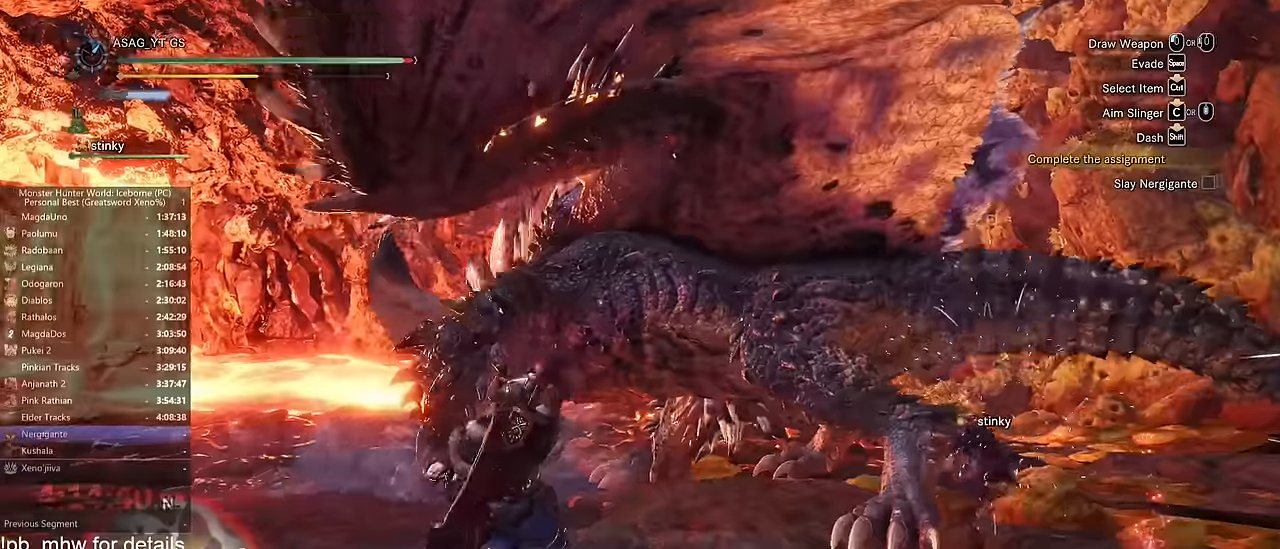
Gameplay with keyboard and mouse; each line is a JSON object with the keys and mouse buttons held at the frame after it. "events" lists presses ("down") and releases ("up") of "1", "2", "3", "4", "5", "a", "alt", "c", "caps_lock", "ctrl", "d", "e", "f", "g", "q", "r", "s", "shift", "space", "t", "tab", "v", "w", "x", "z", "mouse_left", "mouse_wheel" and "mouse_right" between this image and that frame as [ms after this image, input, new state], when the widget could be followed in between. "mouse_left", "mouse_wheel", "mouse_right" = the "left", "wheel", "right" buttons of the "mouse" list. No other keys are recorded. "wheel" means that the mouse wheel is clicked or scrolled. Not read: mouse_move.
{"keys": ["w"], "mouse": ["left"], "events": [[33, "a", "down"], [400, "a", "up"], [400, "mouse_left", "down"], [450, "mouse_left", "up"], [450, "shift", "up"], [500, "mouse_left", "down"]]}
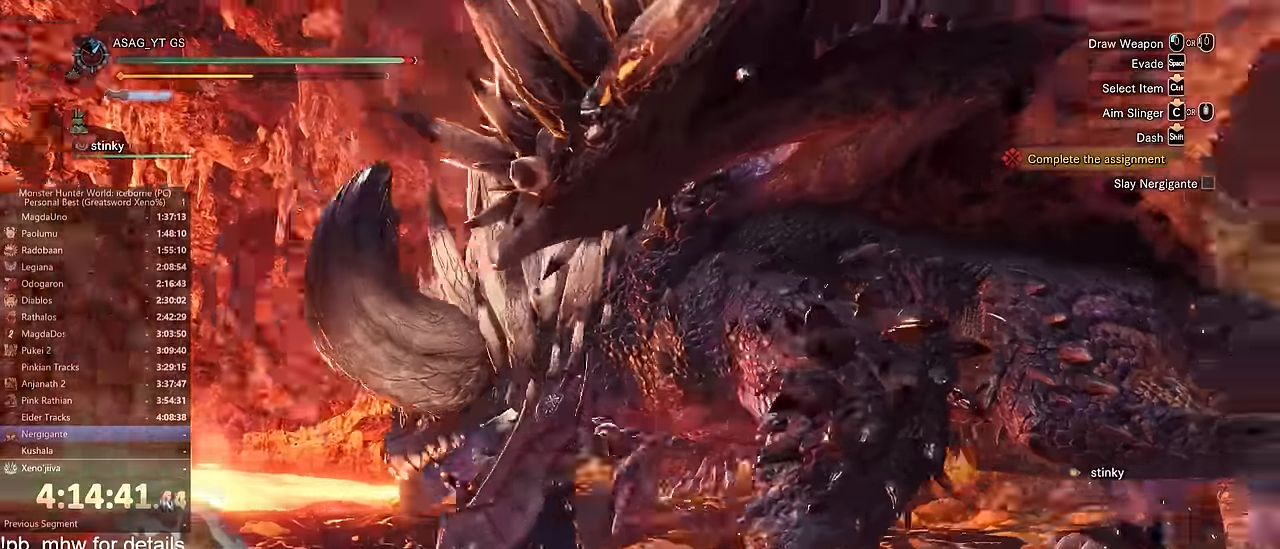
{"keys": ["w"], "mouse": [], "events": [[67, "mouse_left", "up"], [184, "mouse_left", "down"], [234, "mouse_left", "up"]]}
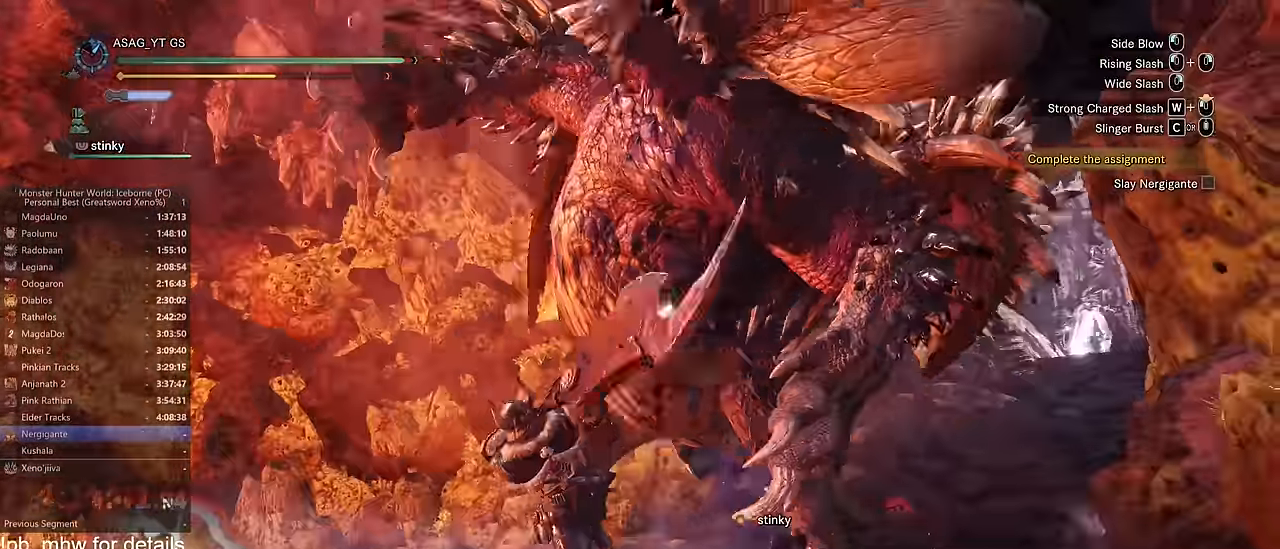
{"keys": ["w"], "mouse": [], "events": [[301, "a", "down"], [434, "a", "up"]]}
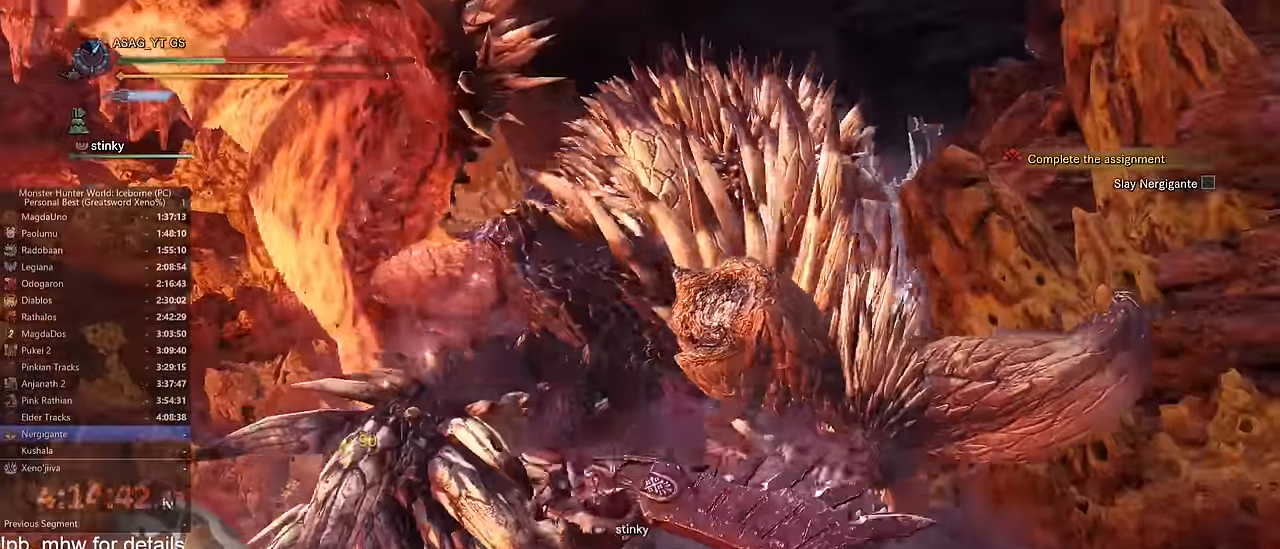
{"keys": [], "mouse": [], "events": [[33, "w", "up"]]}
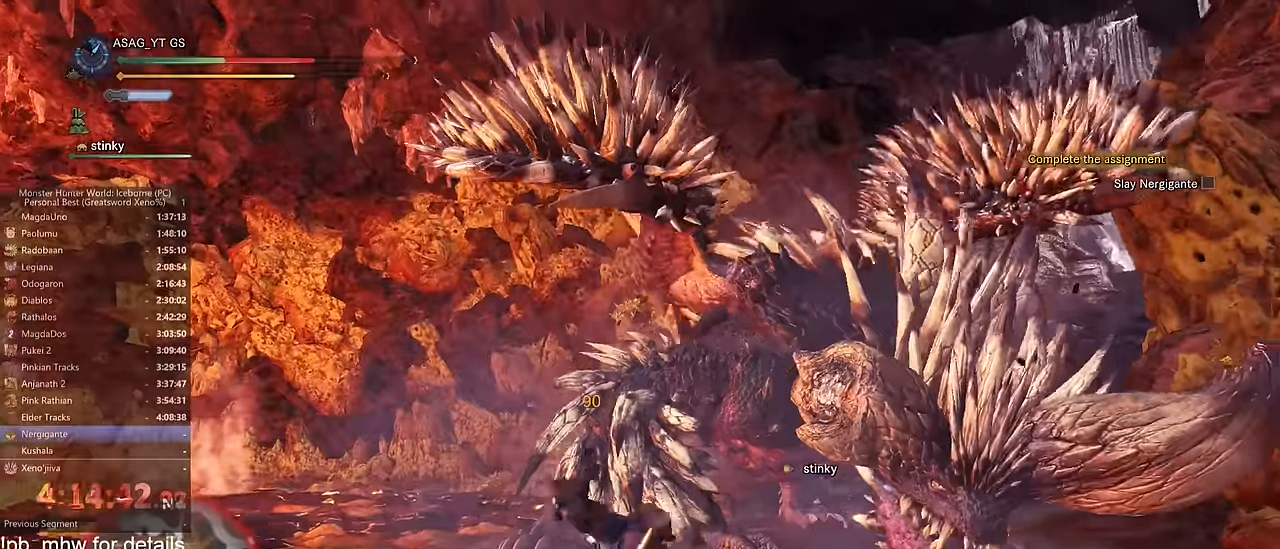
{"keys": [], "mouse": [], "events": []}
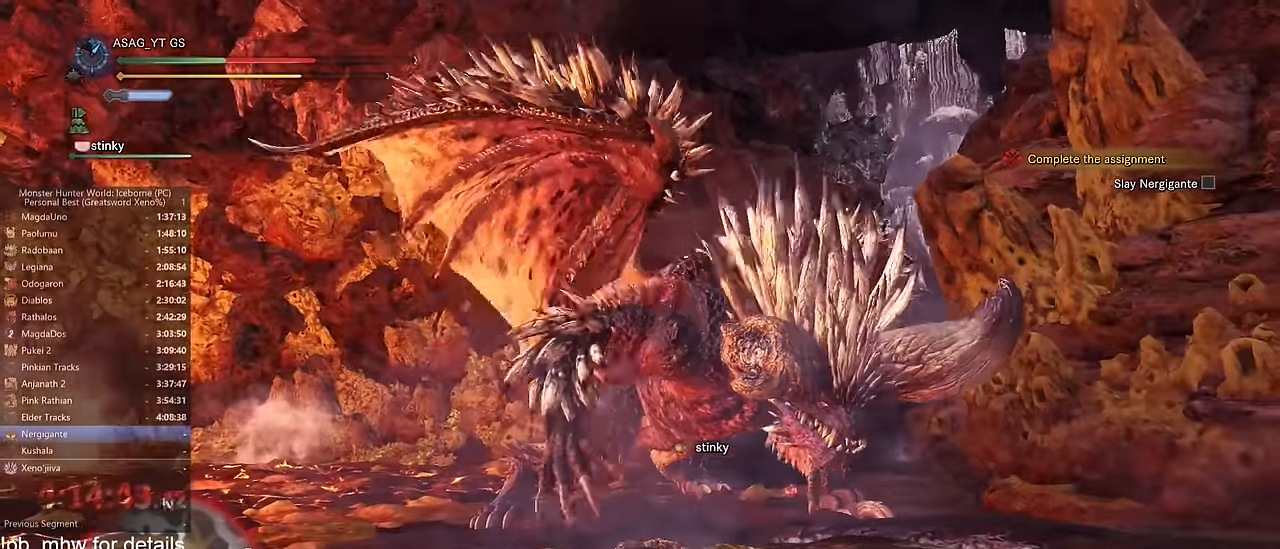
{"keys": [], "mouse": [], "events": []}
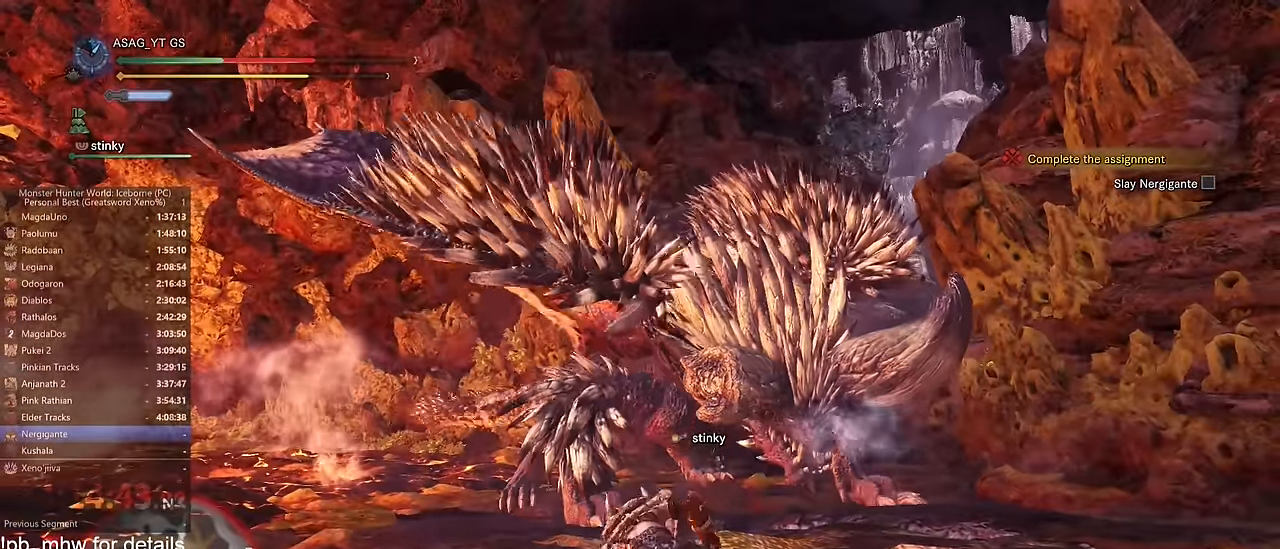
{"keys": ["s"], "mouse": [], "events": [[33, "s", "down"], [183, "space", "down"], [283, "space", "up"], [367, "space", "down"], [417, "space", "up"]]}
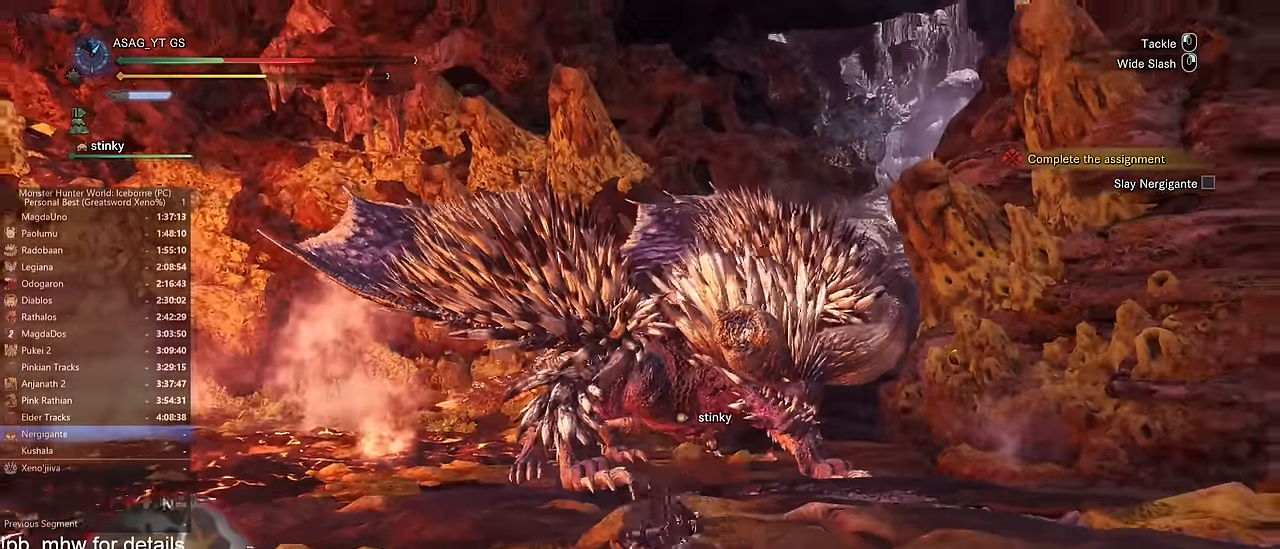
{"keys": ["d"], "mouse": [], "events": [[150, "d", "down"], [484, "s", "up"]]}
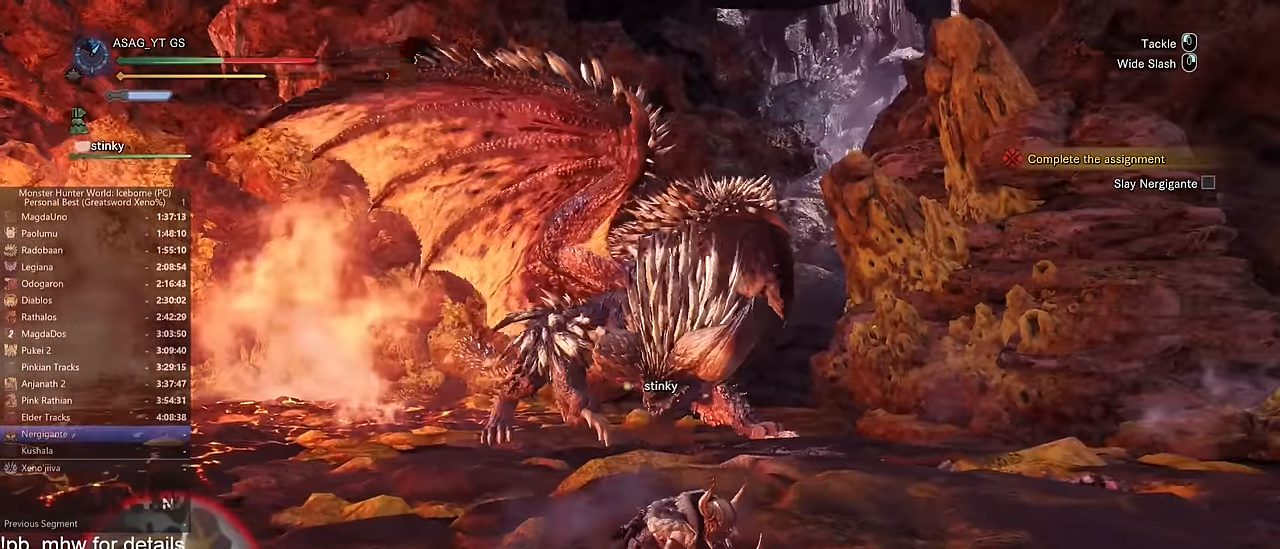
{"keys": ["d", "s"], "mouse": [], "events": [[400, "s", "down"]]}
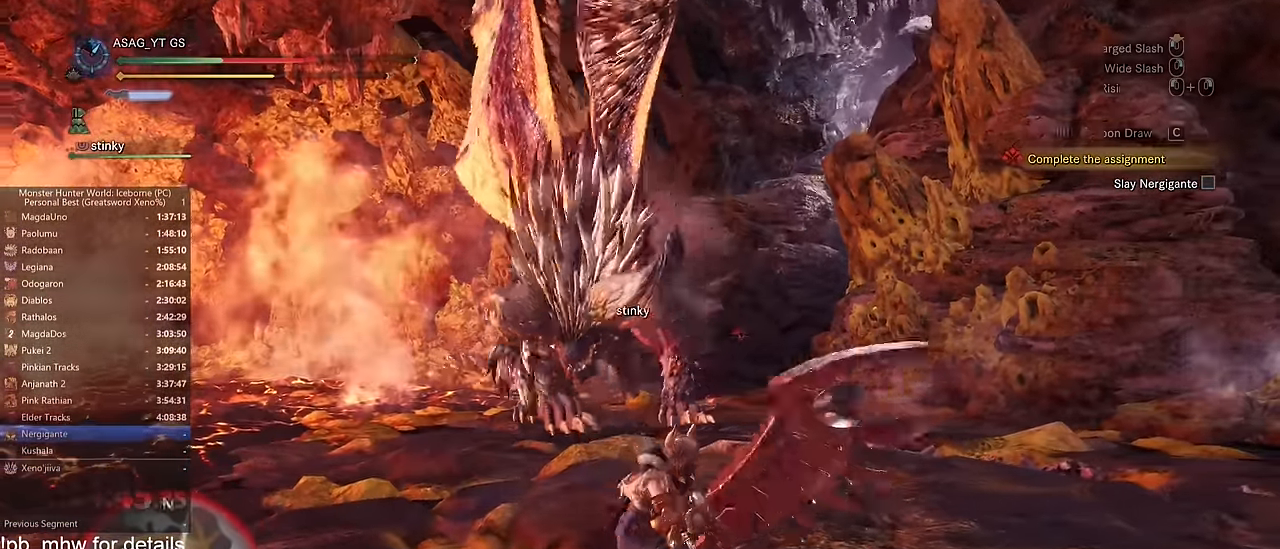
{"keys": ["d", "shift"], "mouse": [], "events": [[84, "shift", "down"], [267, "s", "up"]]}
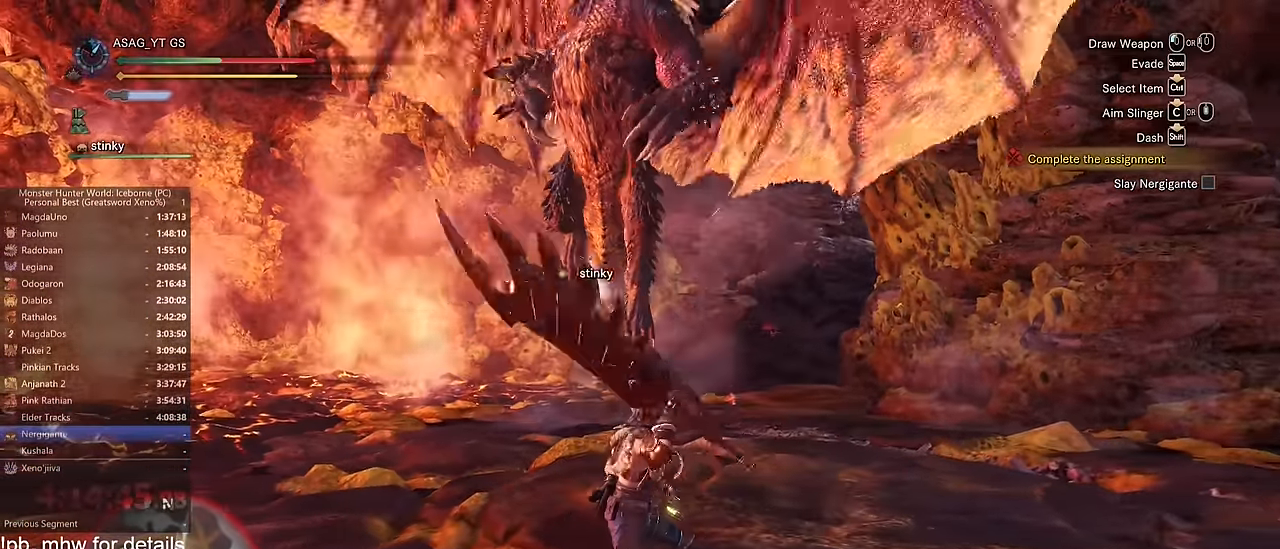
{"keys": ["s", "shift"], "mouse": [], "events": [[100, "s", "down"], [384, "d", "up"]]}
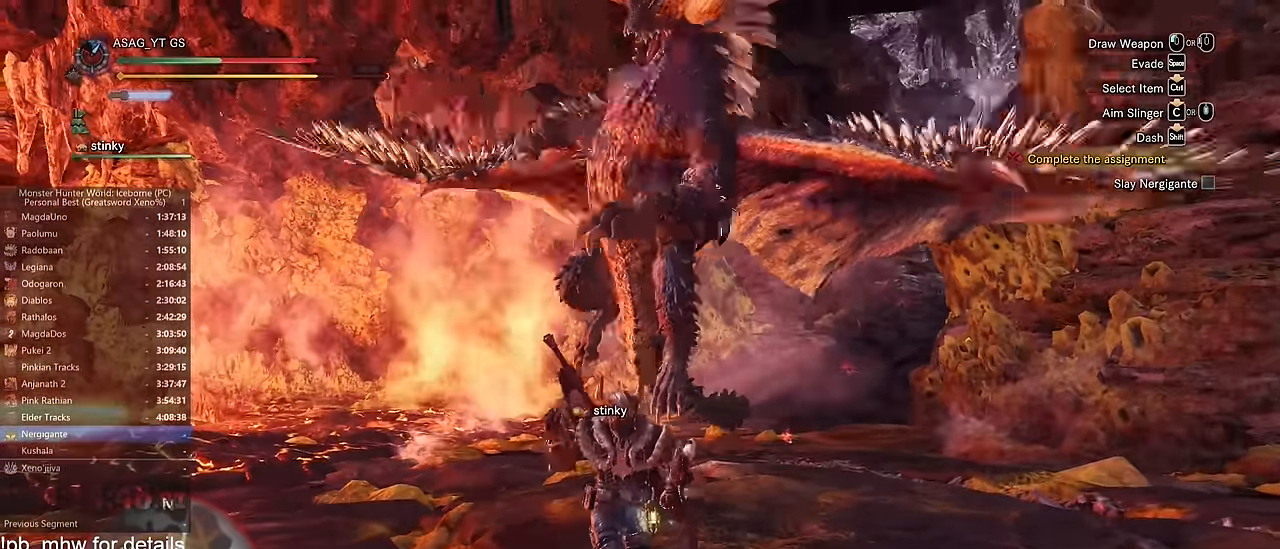
{"keys": ["s", "shift"], "mouse": [], "events": [[351, "space", "down"], [451, "space", "up"]]}
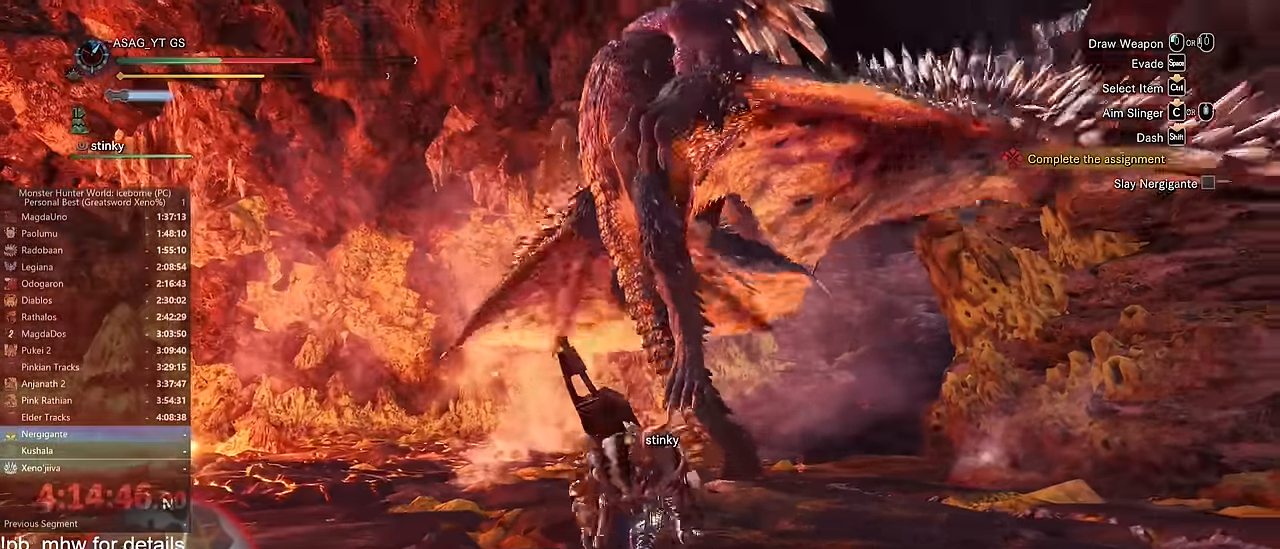
{"keys": [], "mouse": [], "events": [[33, "space", "down"], [133, "space", "up"], [167, "s", "up"], [167, "shift", "up"]]}
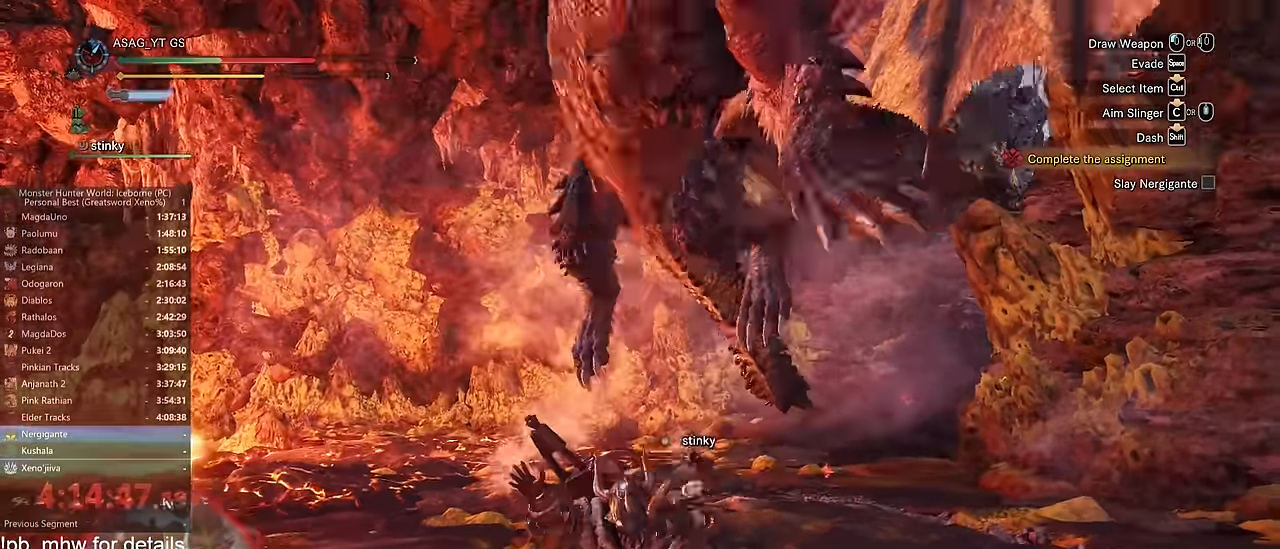
{"keys": [], "mouse": [], "events": []}
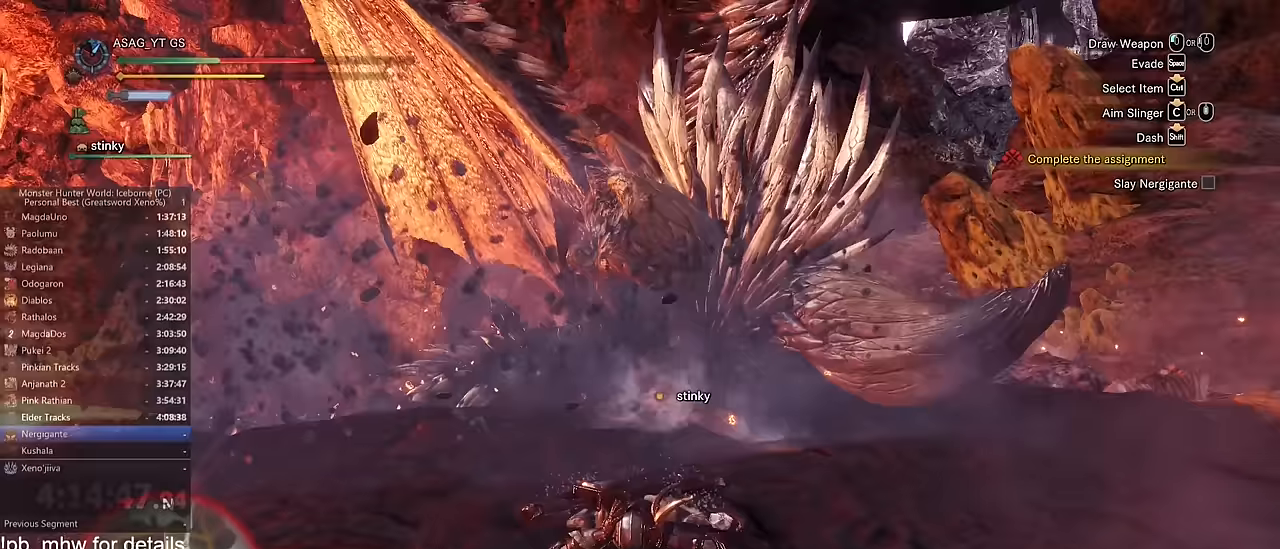
{"keys": [], "mouse": [], "events": []}
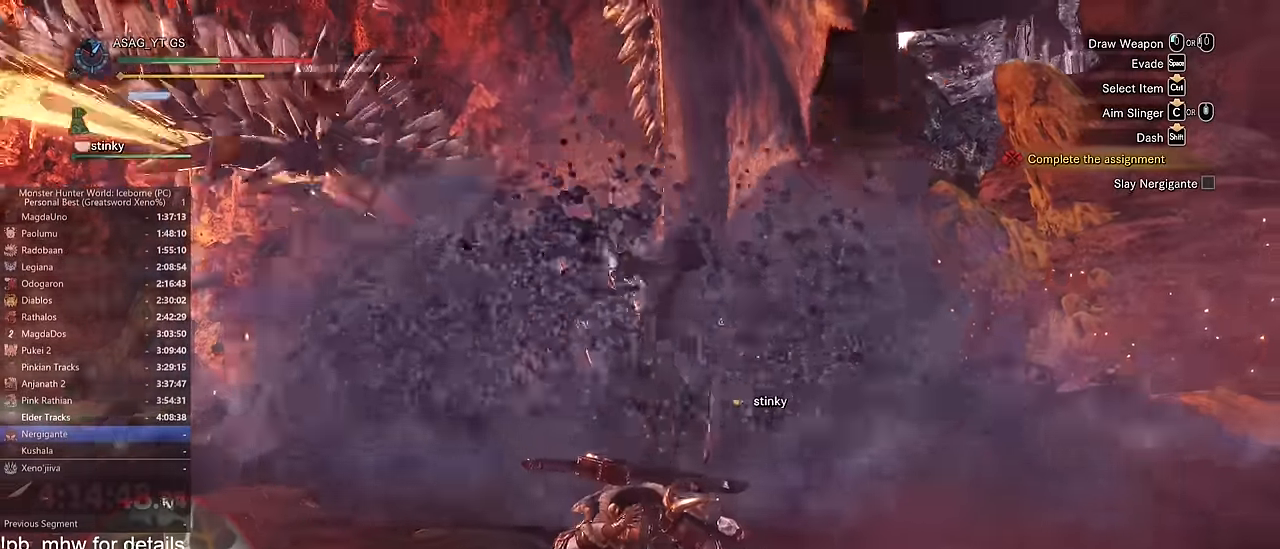
{"keys": [], "mouse": [], "events": []}
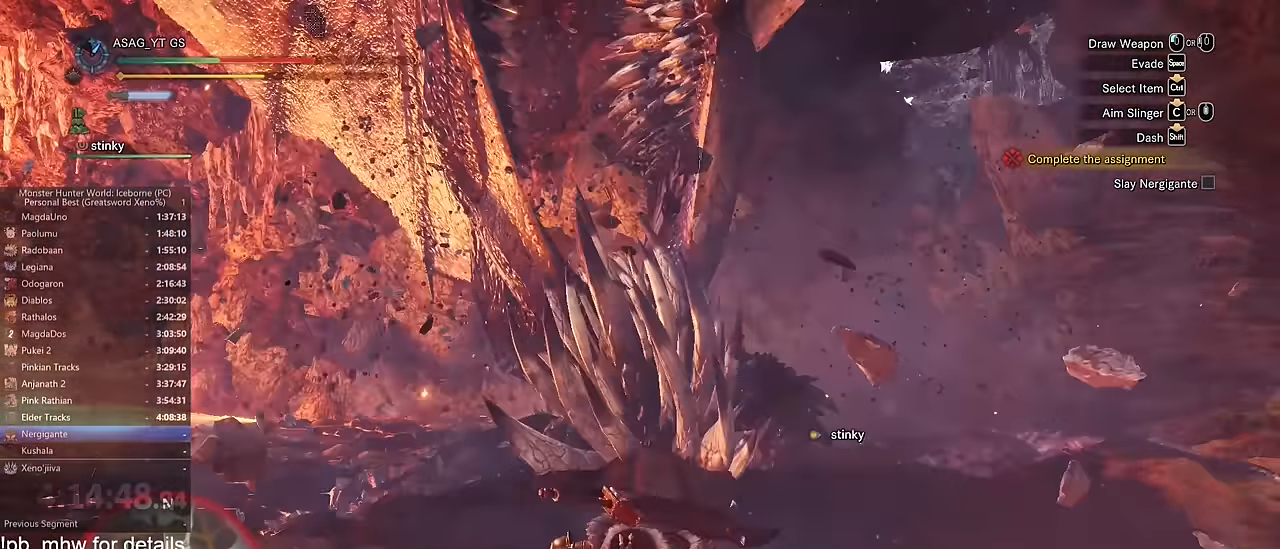
{"keys": ["ctrl", "s"], "mouse": [], "events": [[133, "s", "down"], [284, "ctrl", "down"]]}
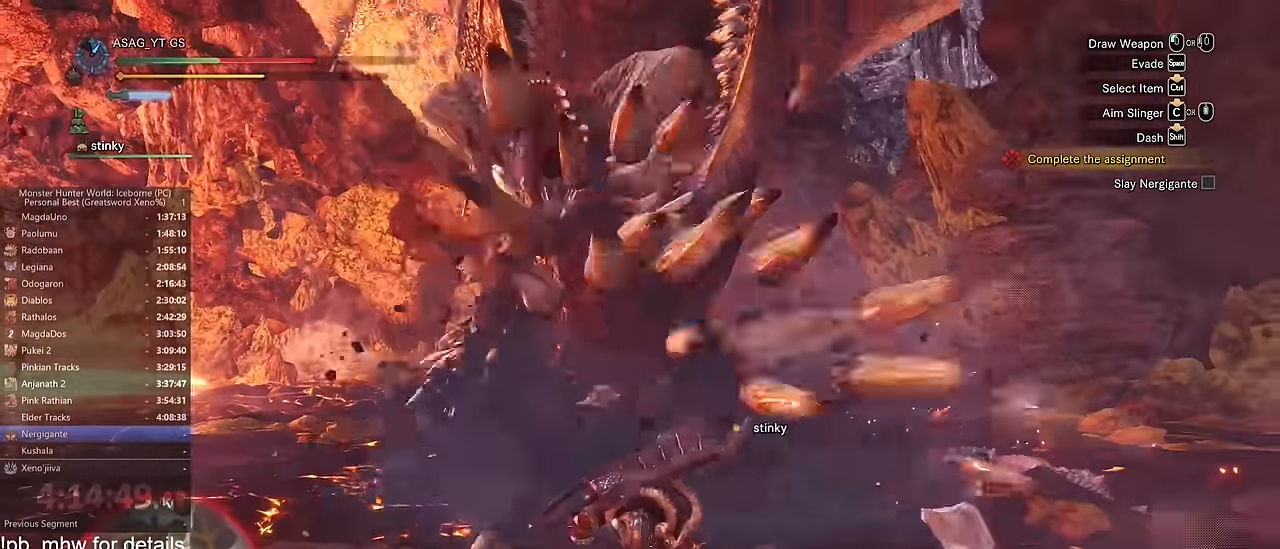
{"keys": ["ctrl", "s"], "mouse": [], "events": [[66, "mouse_wheel", "down"], [200, "mouse_wheel", "up"], [350, "mouse_wheel", "down"], [483, "mouse_wheel", "up"]]}
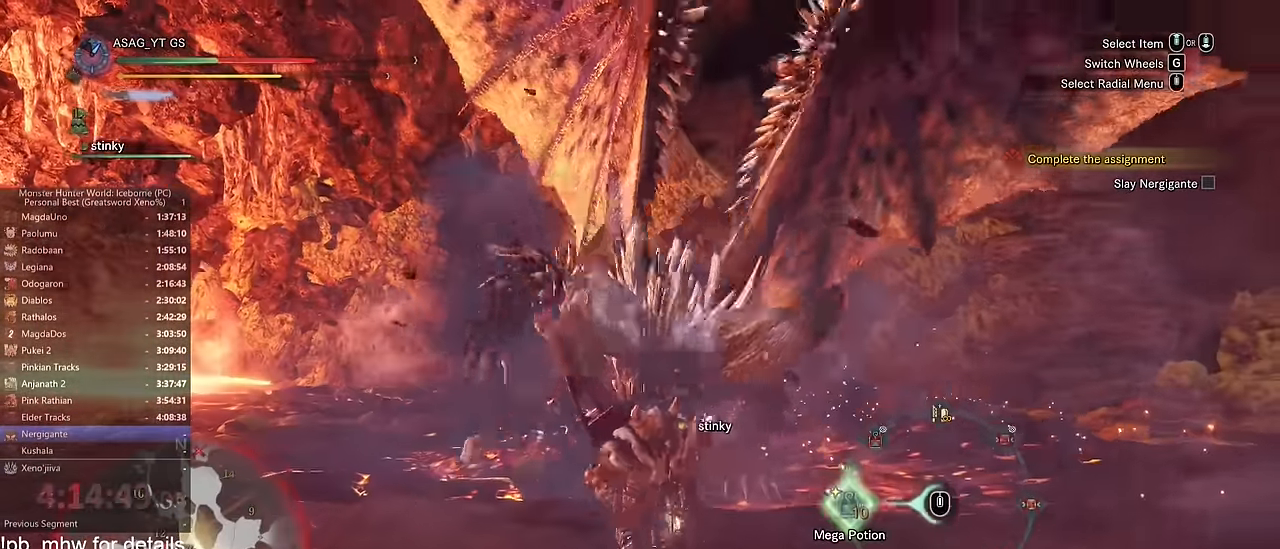
{"keys": ["d", "shift"], "mouse": [], "events": [[267, "ctrl", "up"], [267, "d", "down"], [317, "shift", "down"], [467, "s", "up"]]}
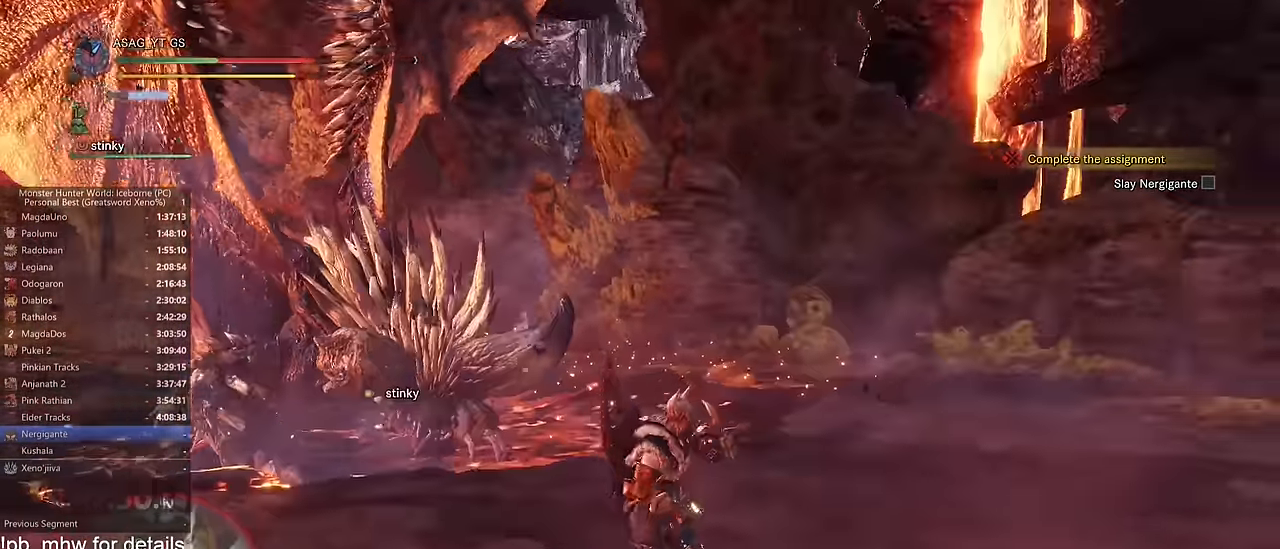
{"keys": ["w"], "mouse": [], "events": [[383, "d", "up"], [383, "shift", "up"], [383, "w", "down"]]}
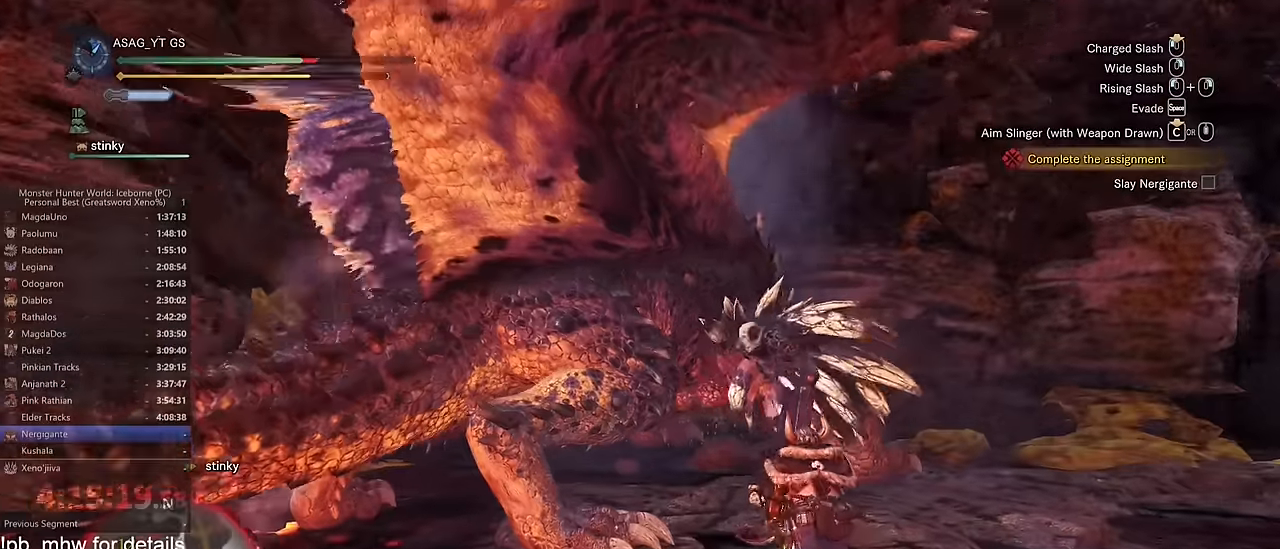
{"keys": ["w"], "mouse": ["left"], "events": [[350, "mouse_left", "down"]]}